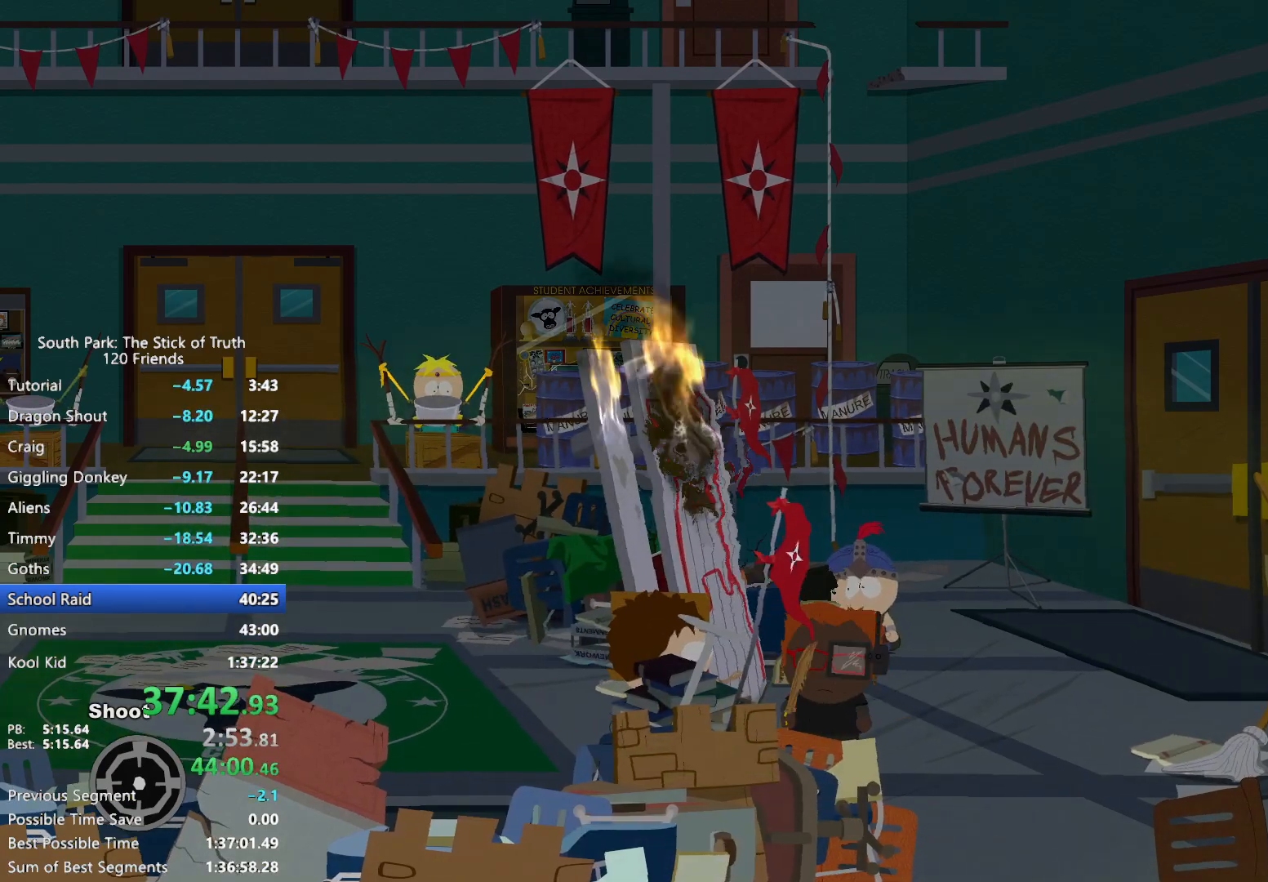
Gameplay with a controller (Xbox layout); each line is a JSON object with the inputs held at the frame after it. "events" lists button and stick changes between this image and that frame as [ms after this image, input, new state], when the widget could be followed in between. Not read: L3 R3.
{"buttons": ["B"], "left_stick": "left", "right_stick": "center", "events": [[117, "left_stick", "left"], [150, "B", "down"]]}
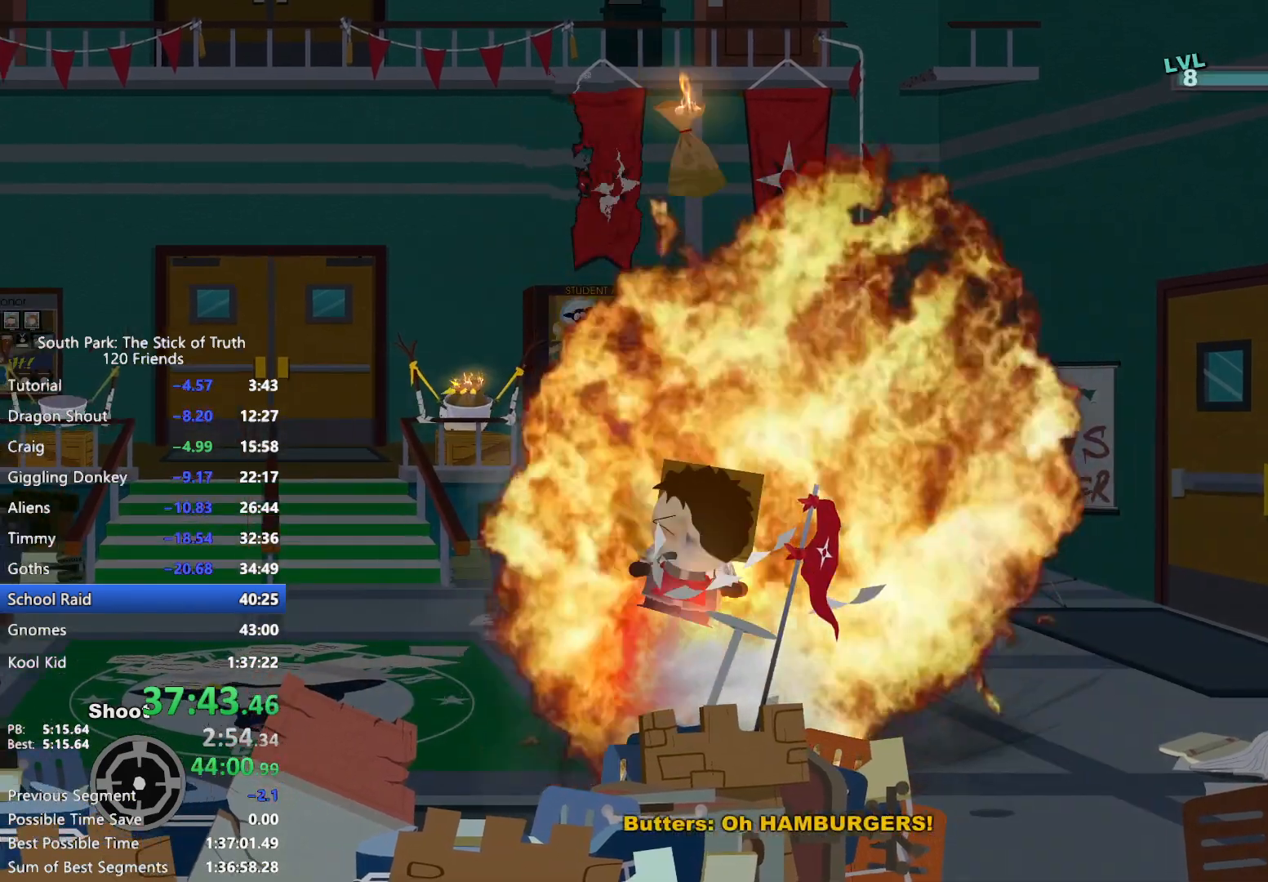
{"buttons": ["B"], "left_stick": "left", "right_stick": "center", "events": []}
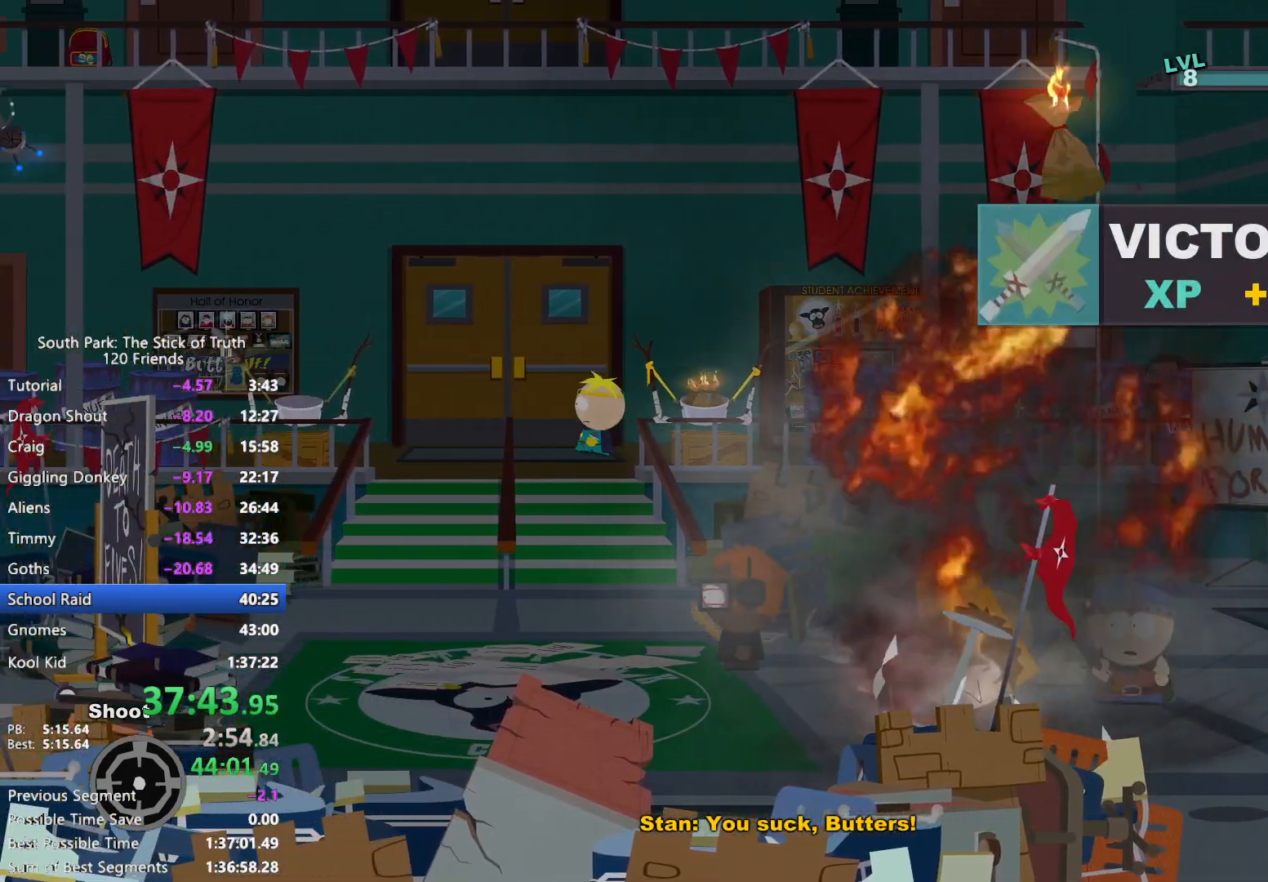
{"buttons": ["B"], "left_stick": "up", "right_stick": "center", "events": [[150, "left_stick", "up-left"], [283, "left_stick", "up"]]}
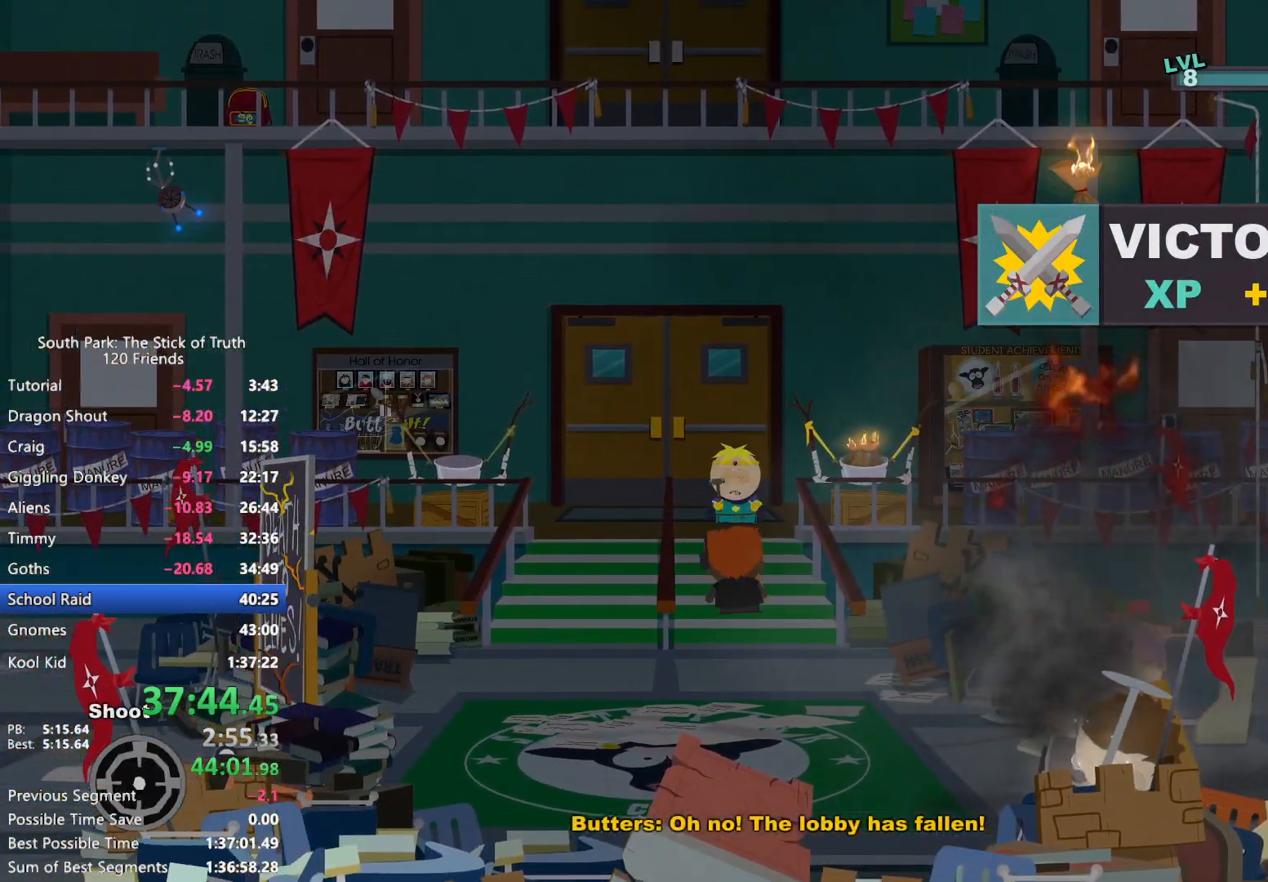
{"buttons": ["B"], "left_stick": "right", "right_stick": "center", "events": [[133, "left_stick", "up-right"], [383, "left_stick", "right"]]}
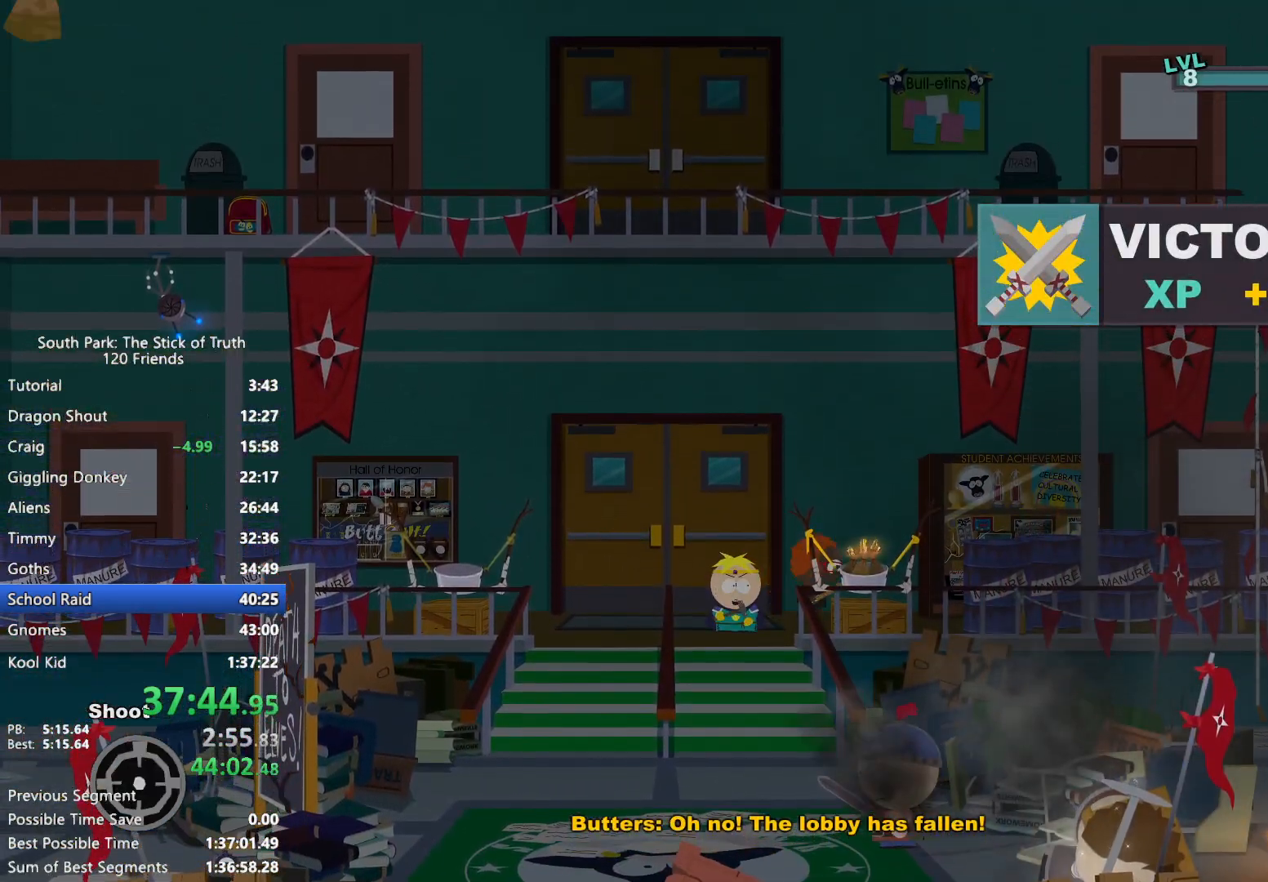
{"buttons": ["B"], "left_stick": "down", "right_stick": "center", "events": [[167, "left_stick", "down"], [250, "left_stick", "down-left"], [433, "left_stick", "down"]]}
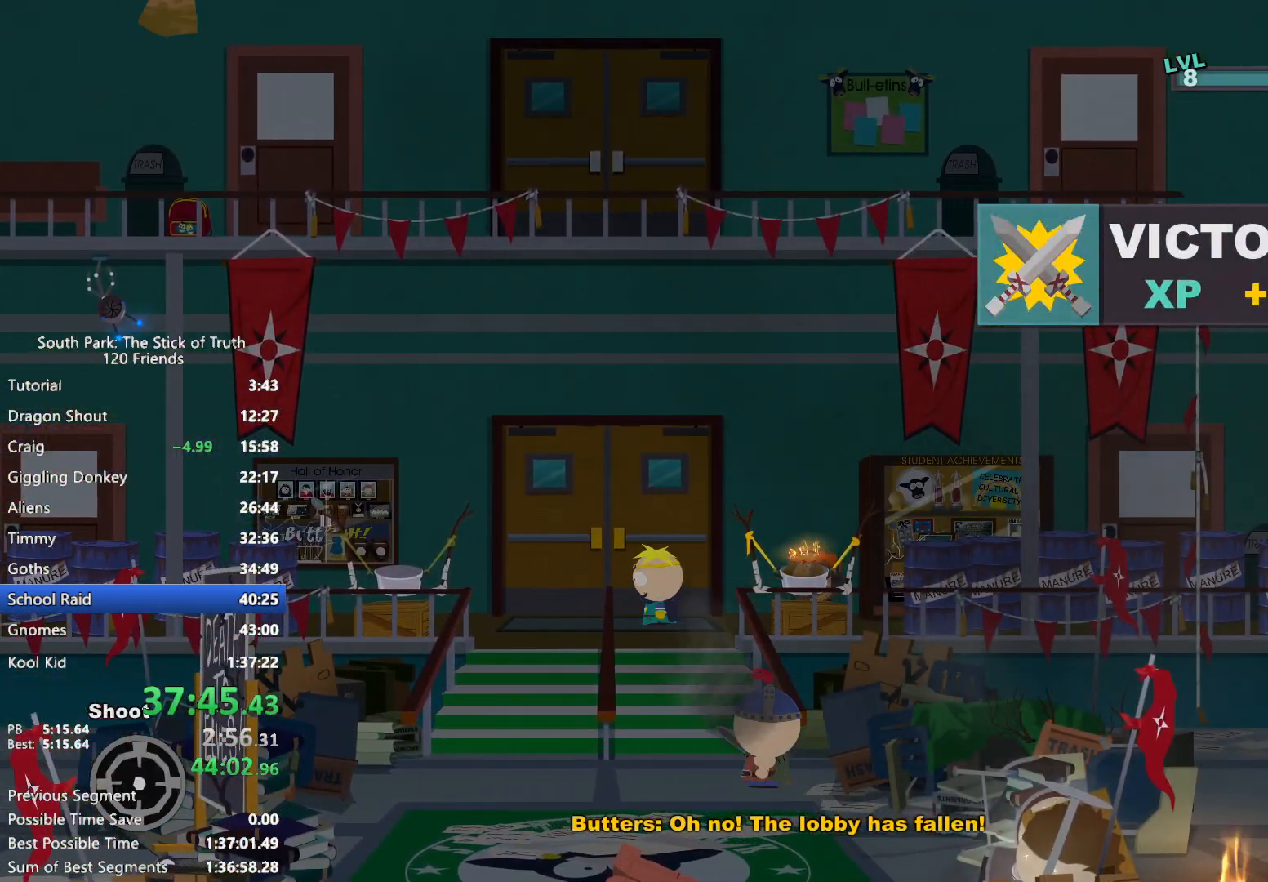
{"buttons": [], "left_stick": "down", "right_stick": "center", "events": [[117, "B", "up"]]}
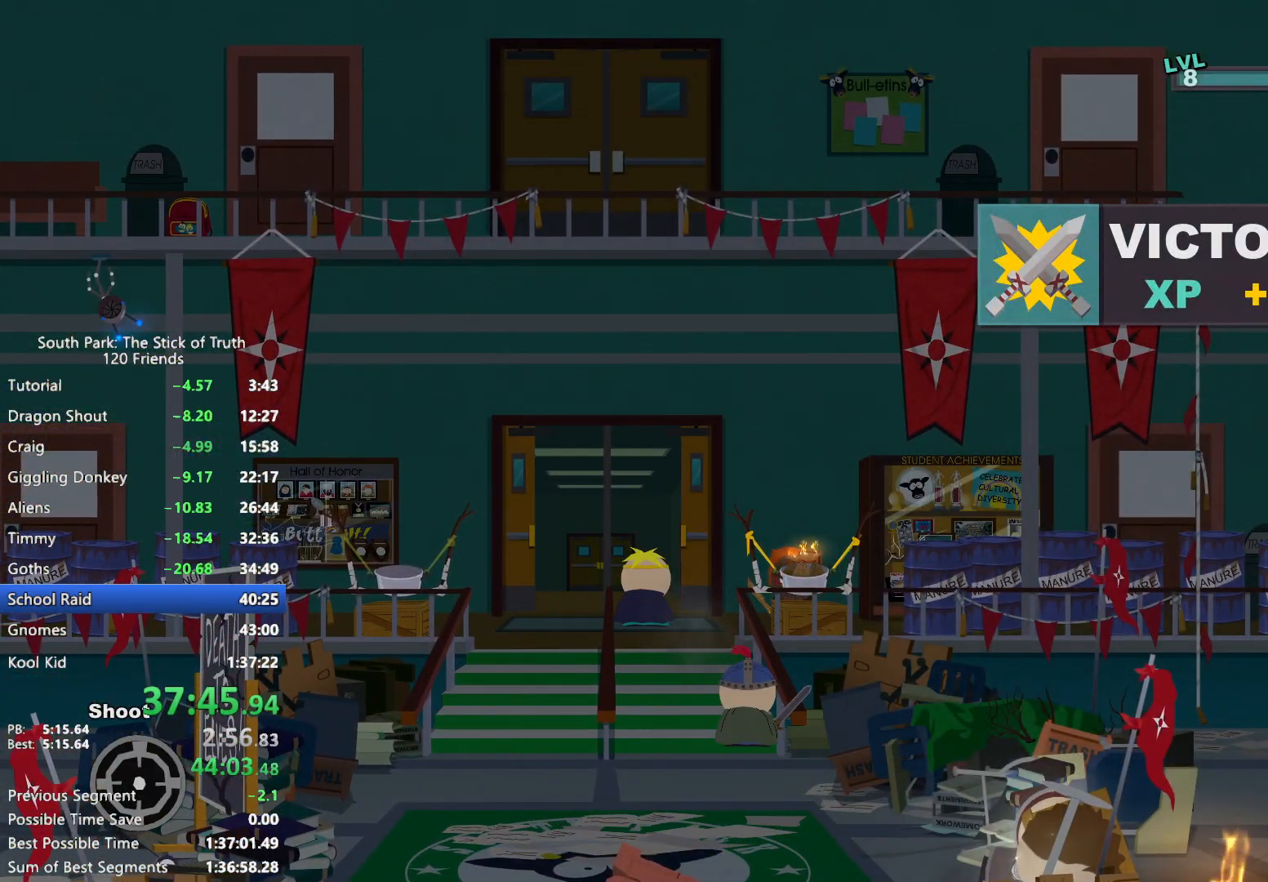
{"buttons": [], "left_stick": "center", "right_stick": "center", "events": [[133, "left_stick", "center"]]}
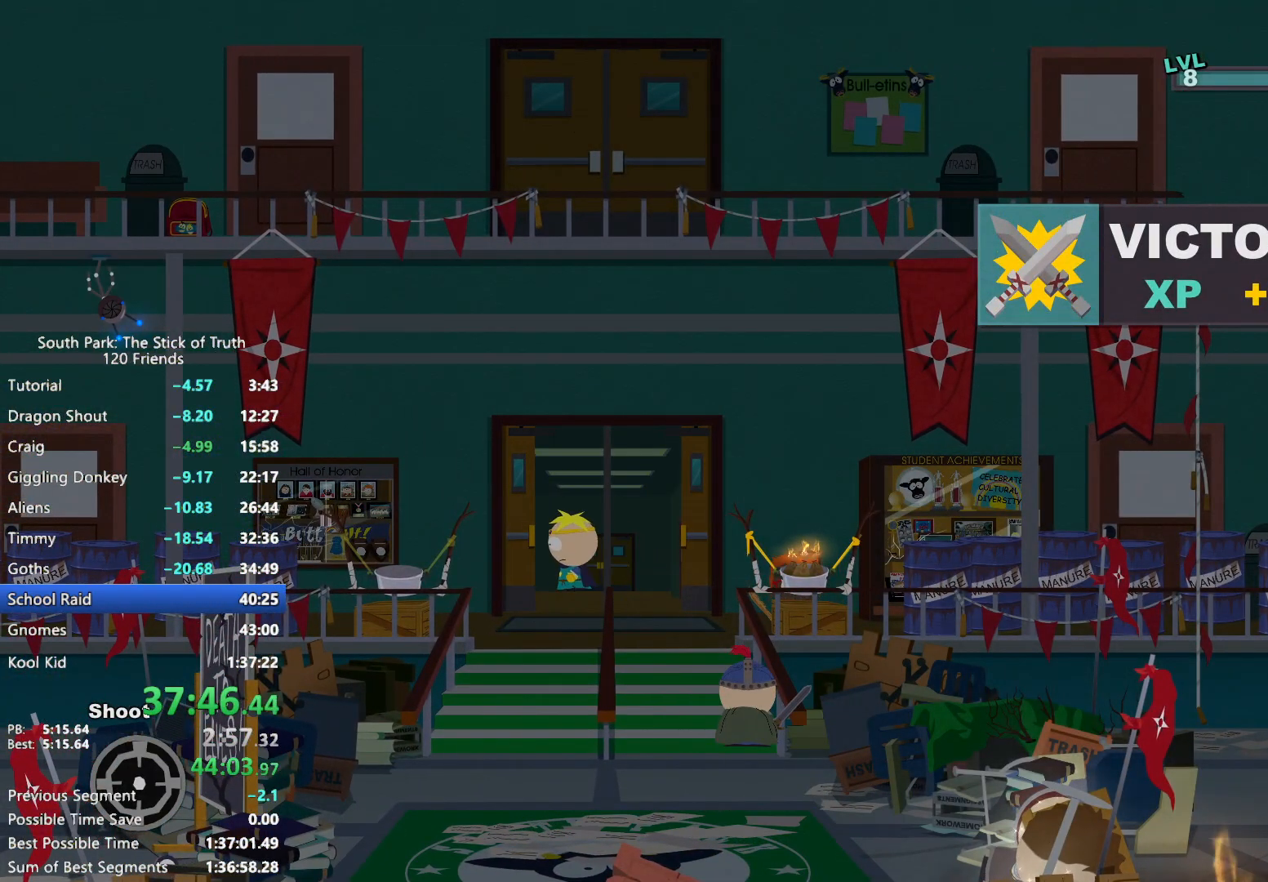
{"buttons": [], "left_stick": "center", "right_stick": "center", "events": []}
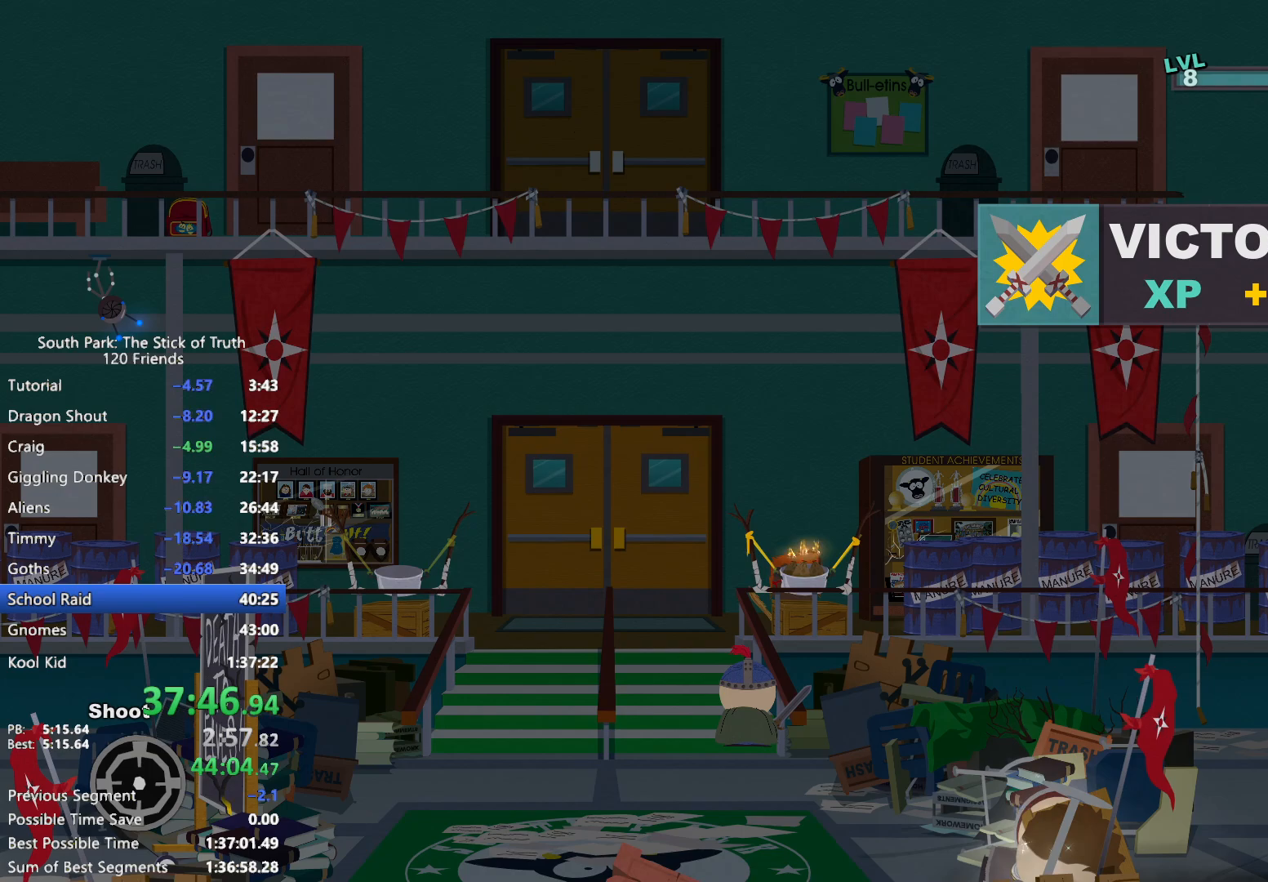
{"buttons": [], "left_stick": "center", "right_stick": "center", "events": []}
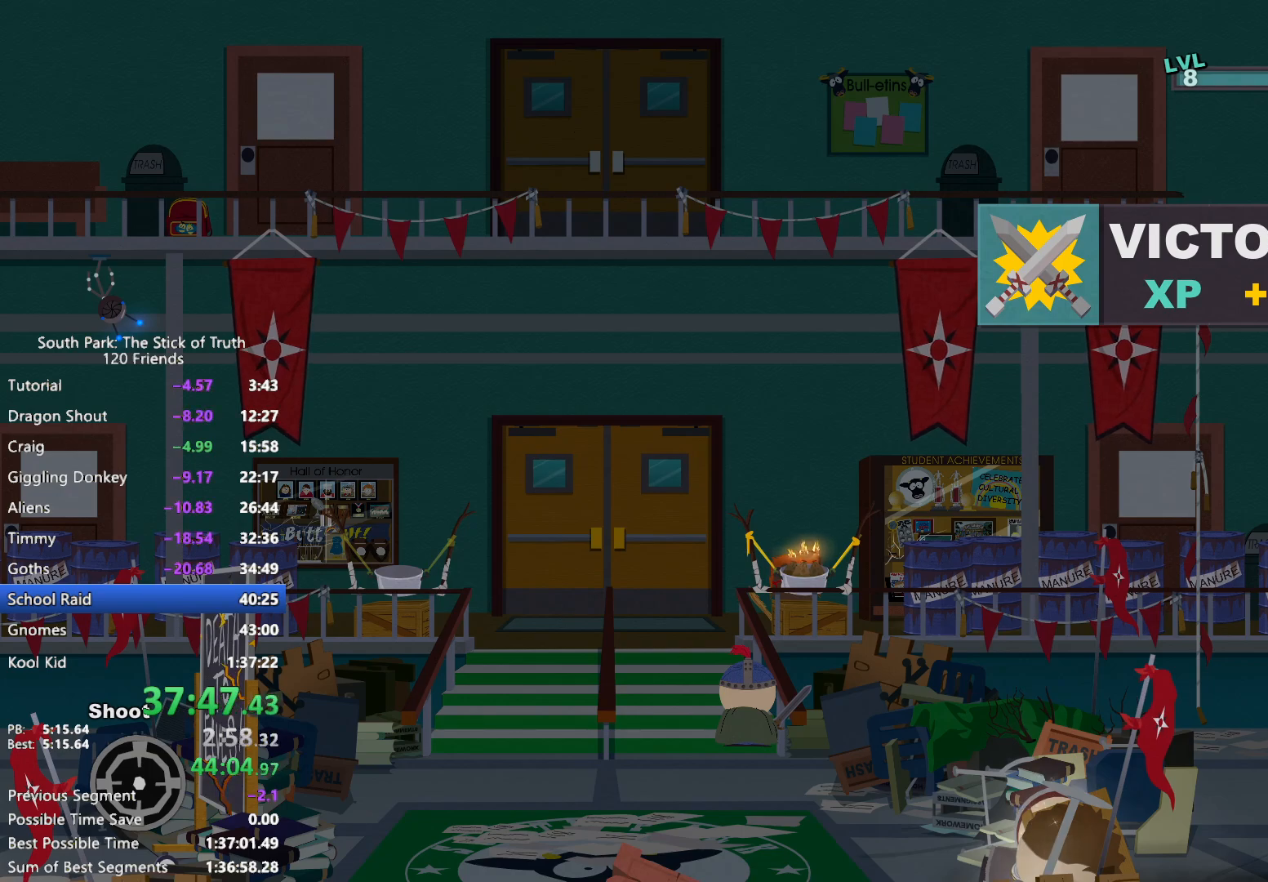
{"buttons": [], "left_stick": "center", "right_stick": "center", "events": []}
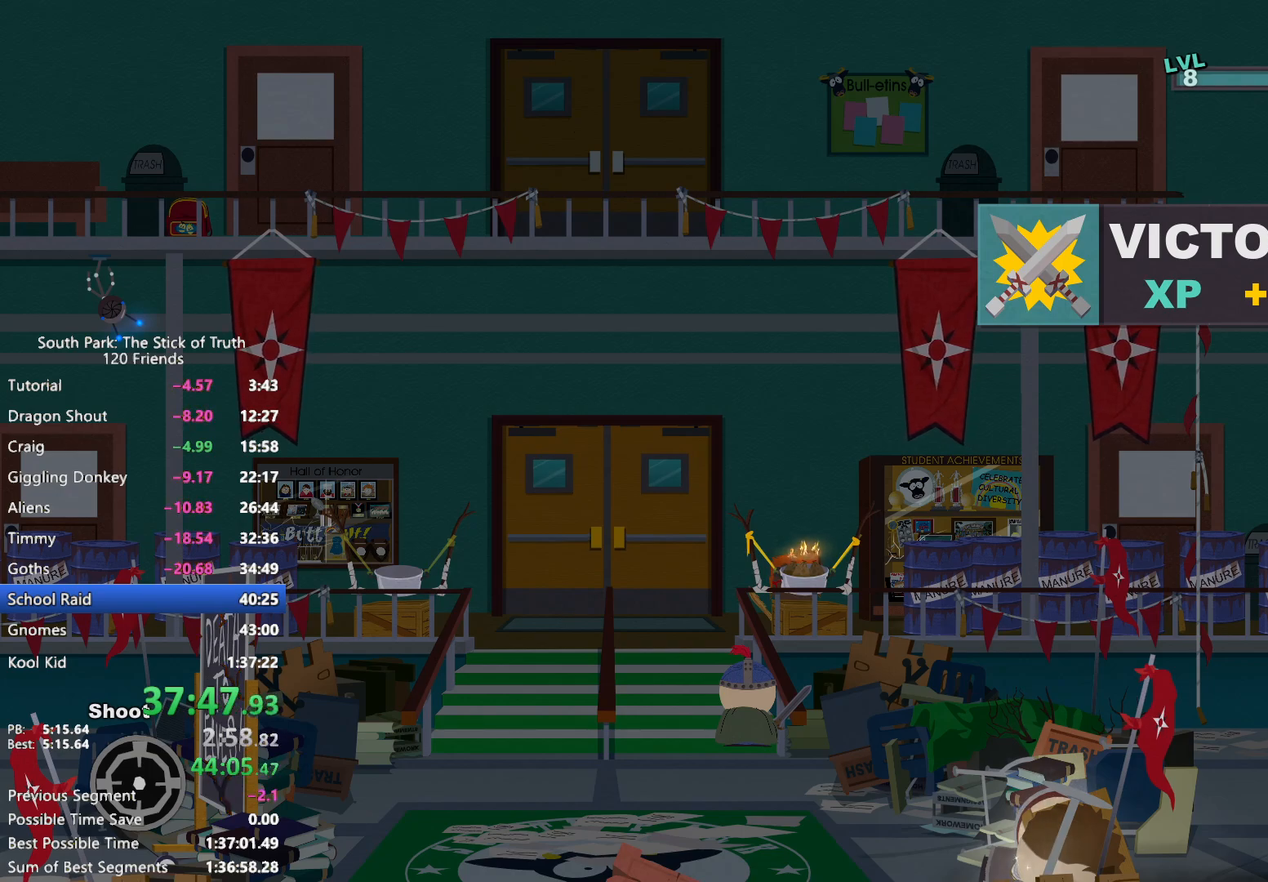
{"buttons": [], "left_stick": "center", "right_stick": "center", "events": []}
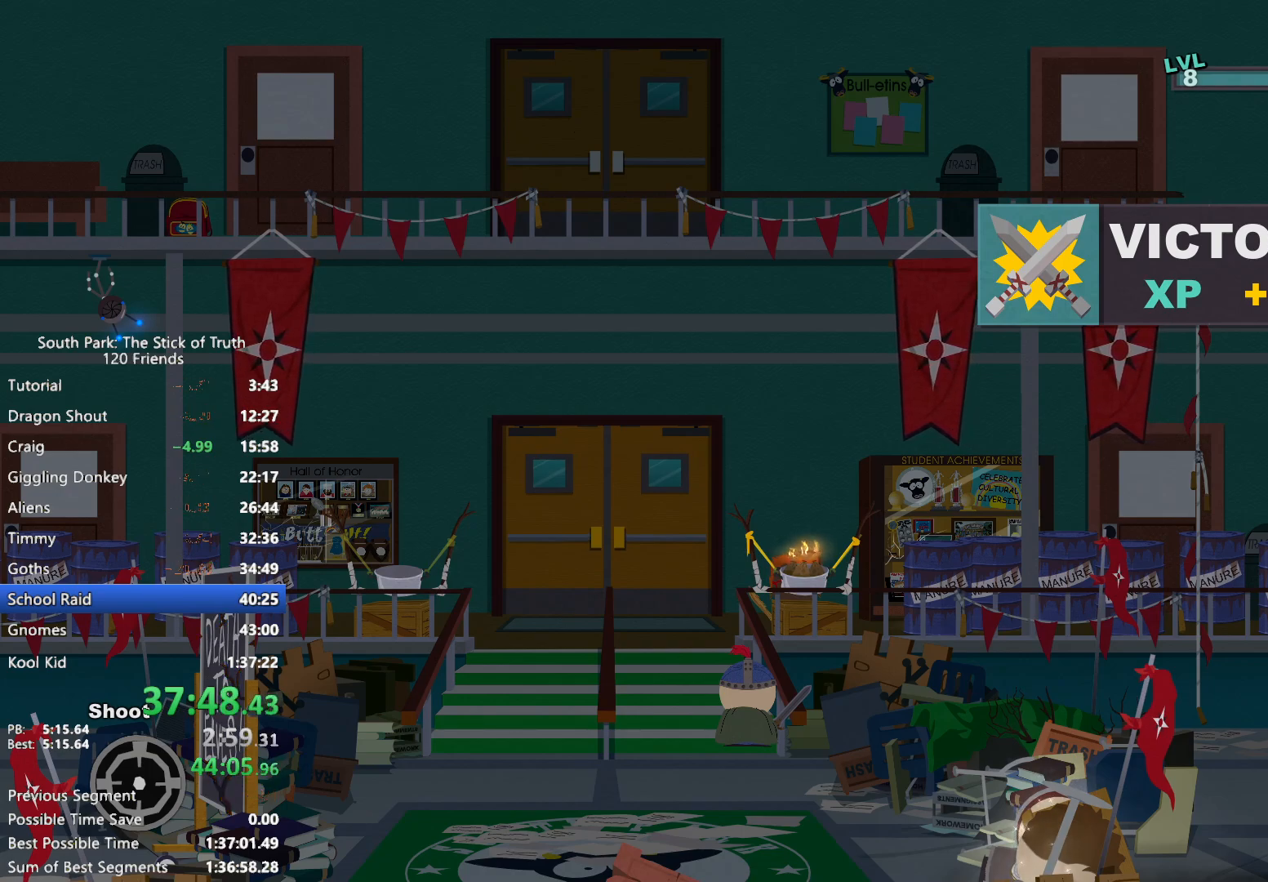
{"buttons": [], "left_stick": "center", "right_stick": "center", "events": []}
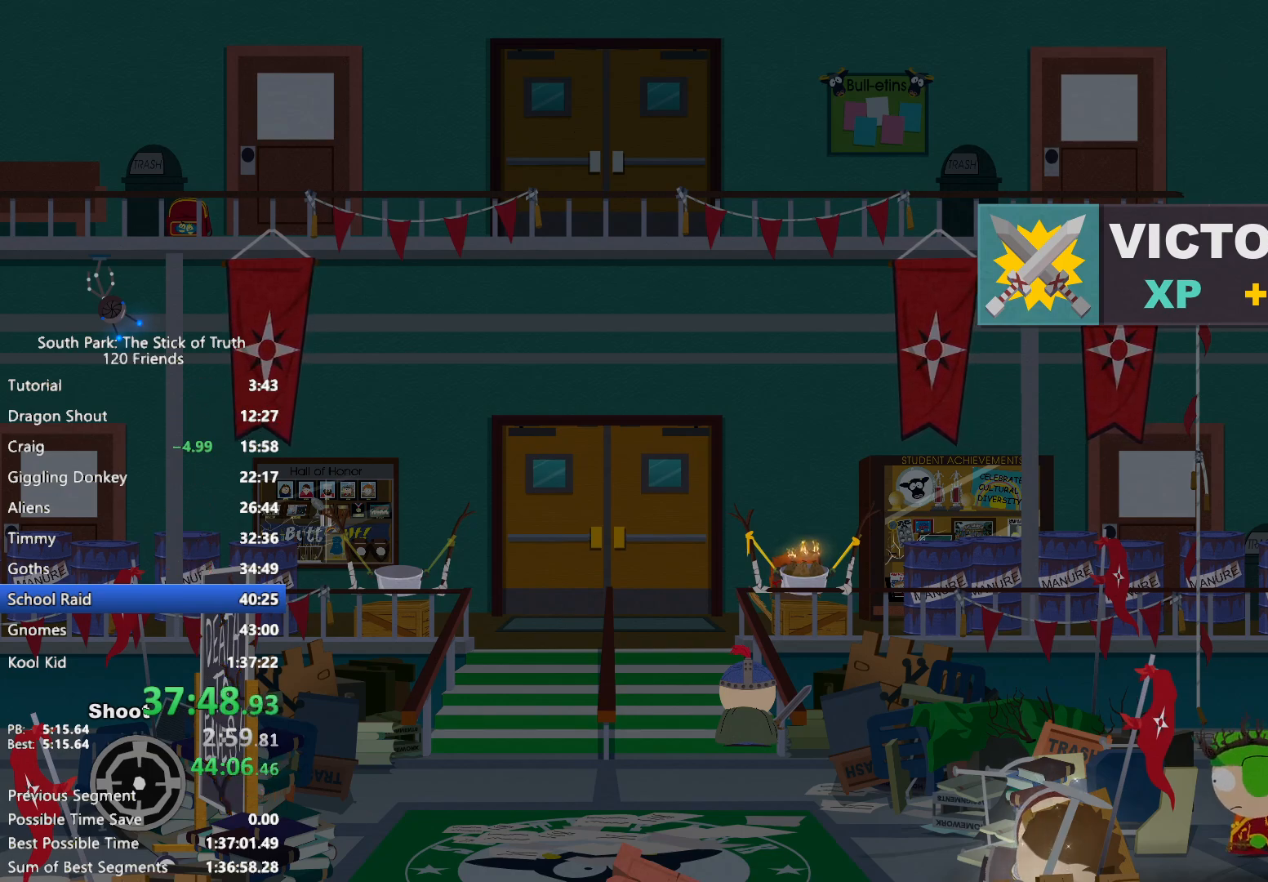
{"buttons": [], "left_stick": "center", "right_stick": "center", "events": []}
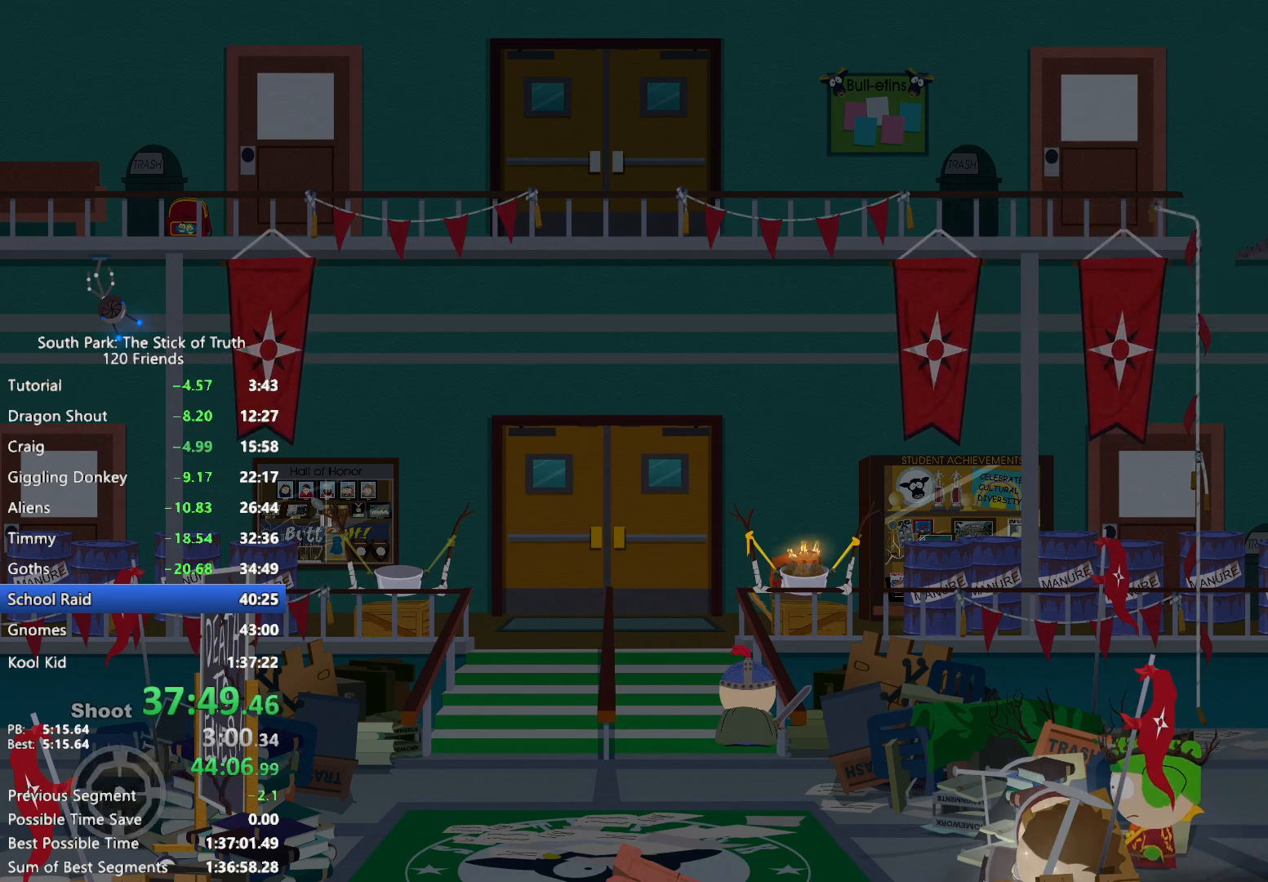
{"buttons": [], "left_stick": "center", "right_stick": "center", "events": []}
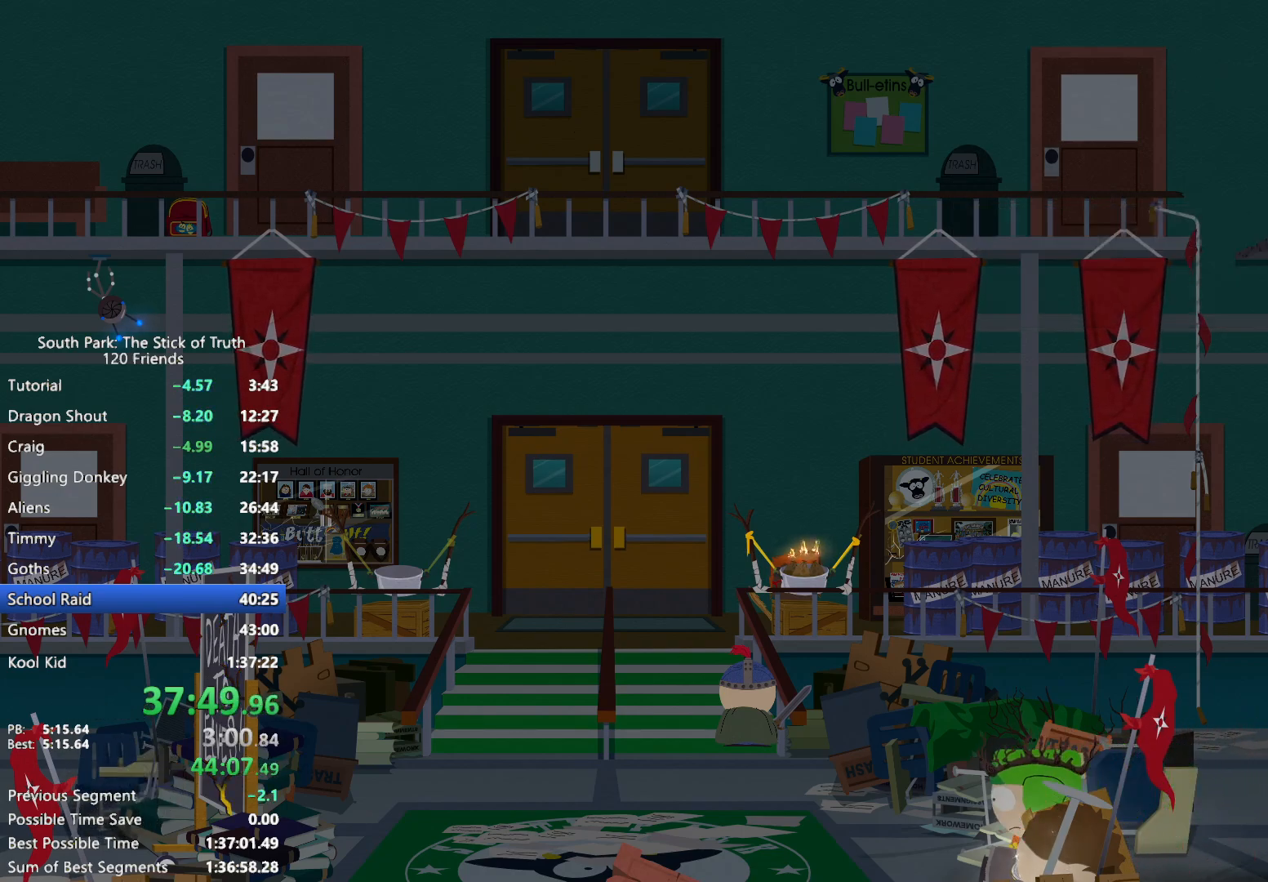
{"buttons": [], "left_stick": "center", "right_stick": "center", "events": []}
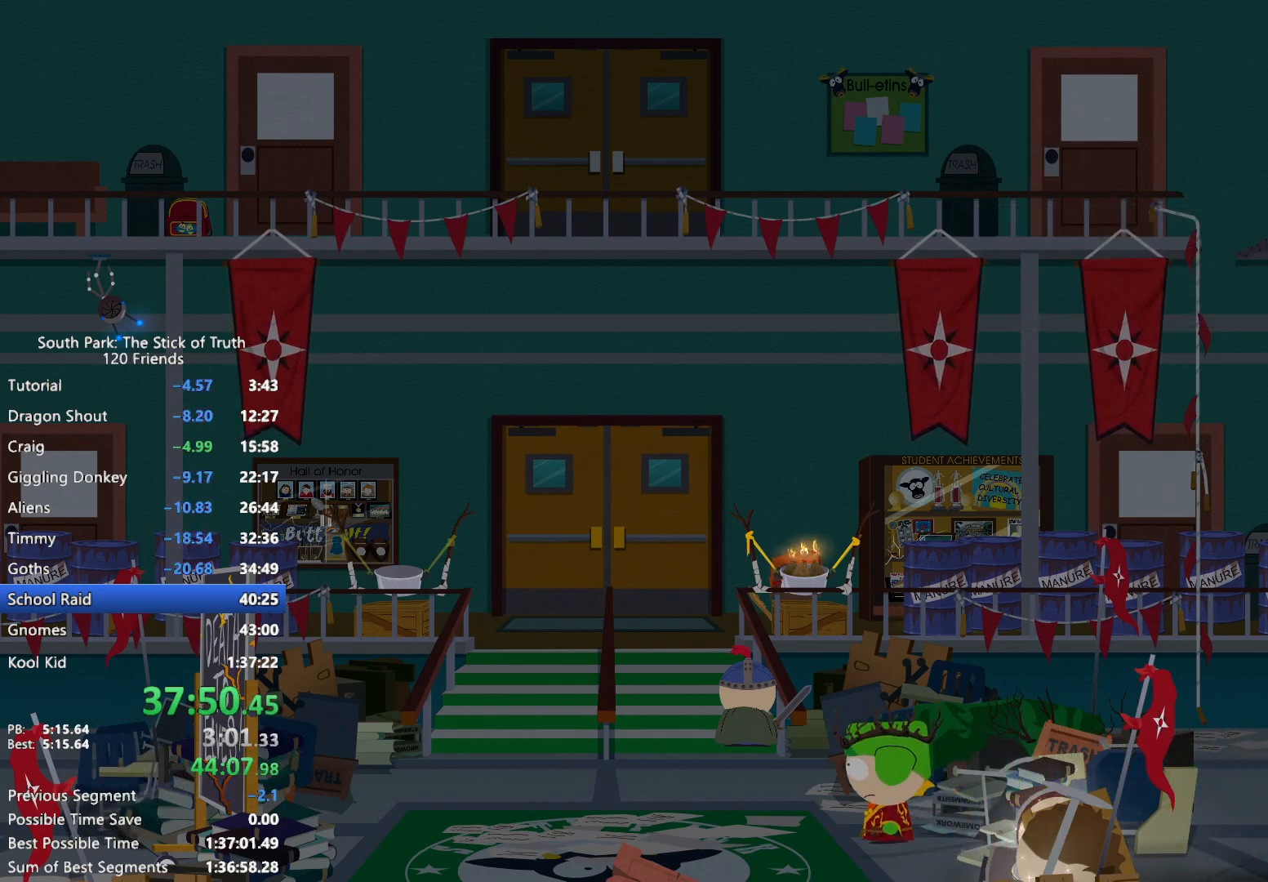
{"buttons": [], "left_stick": "center", "right_stick": "center", "events": []}
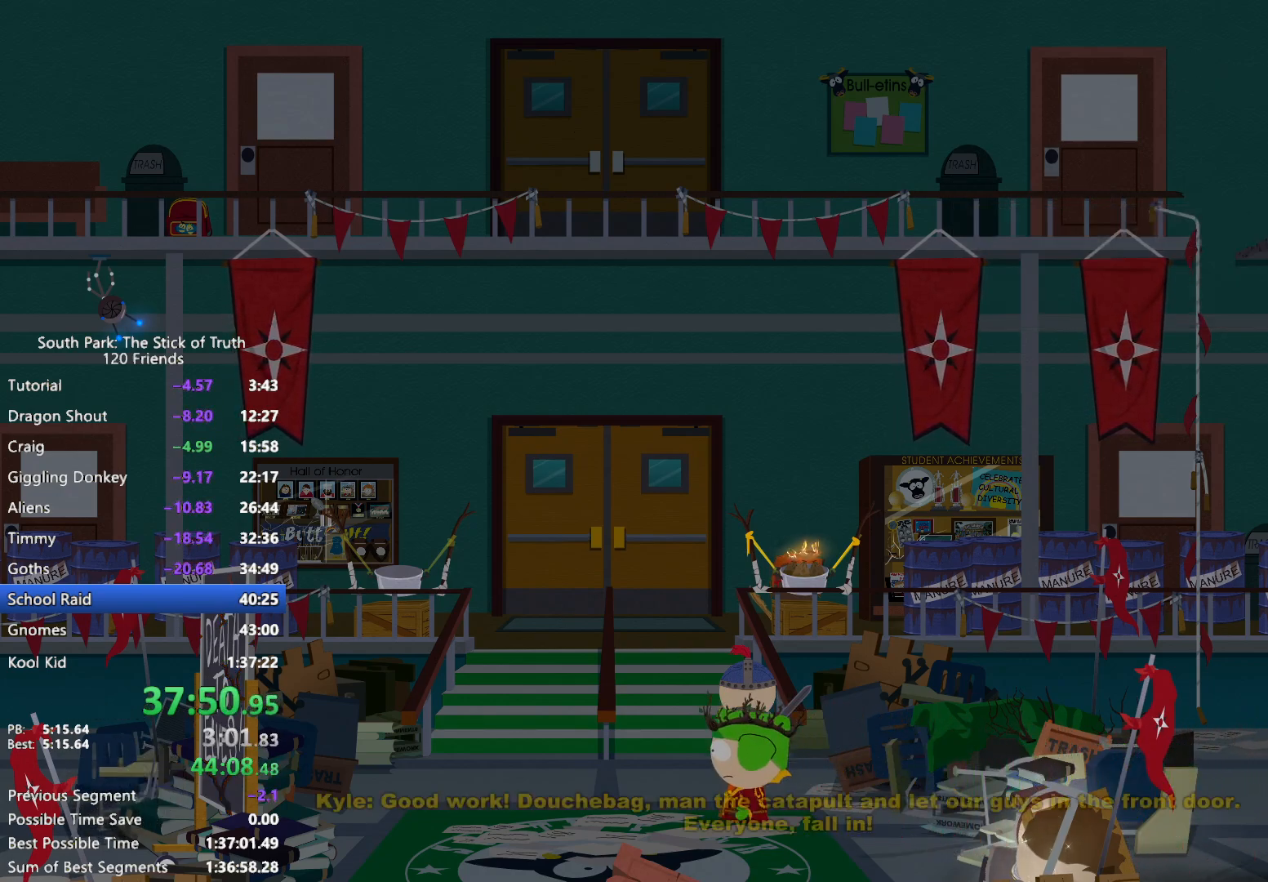
{"buttons": ["A"], "left_stick": "center", "right_stick": "center", "events": [[33, "A", "down"], [100, "A", "up"], [167, "A", "down"], [217, "A", "up"], [300, "A", "down"], [350, "A", "up"], [450, "A", "down"]]}
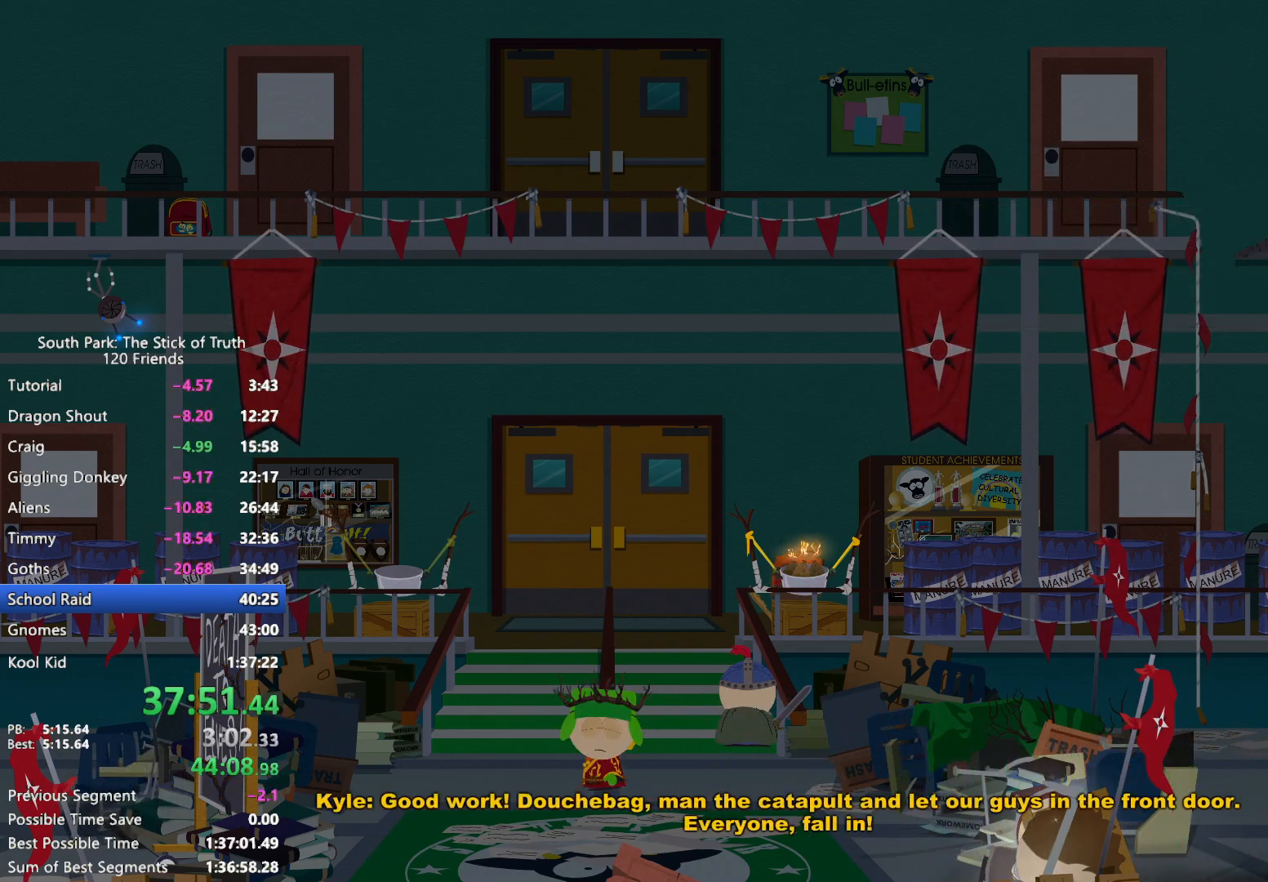
{"buttons": [], "left_stick": "center", "right_stick": "center", "events": [[117, "A", "up"], [200, "A", "down"], [250, "A", "up"], [317, "A", "down"], [367, "A", "up"], [450, "A", "down"], [483, "A", "up"]]}
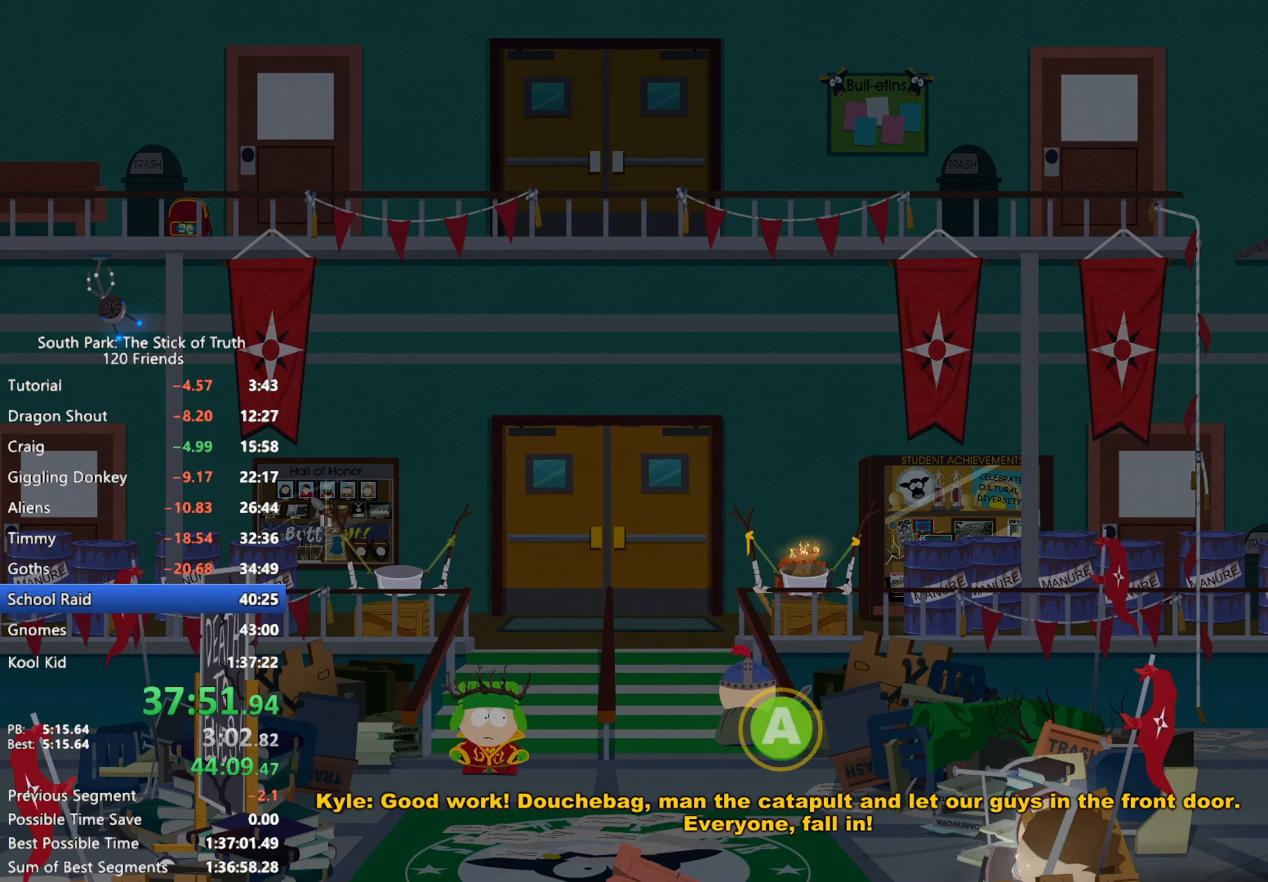
{"buttons": ["B"], "left_stick": "left", "right_stick": "center", "events": [[83, "A", "down"], [100, "A", "up"], [233, "B", "down"], [250, "left_stick", "left"]]}
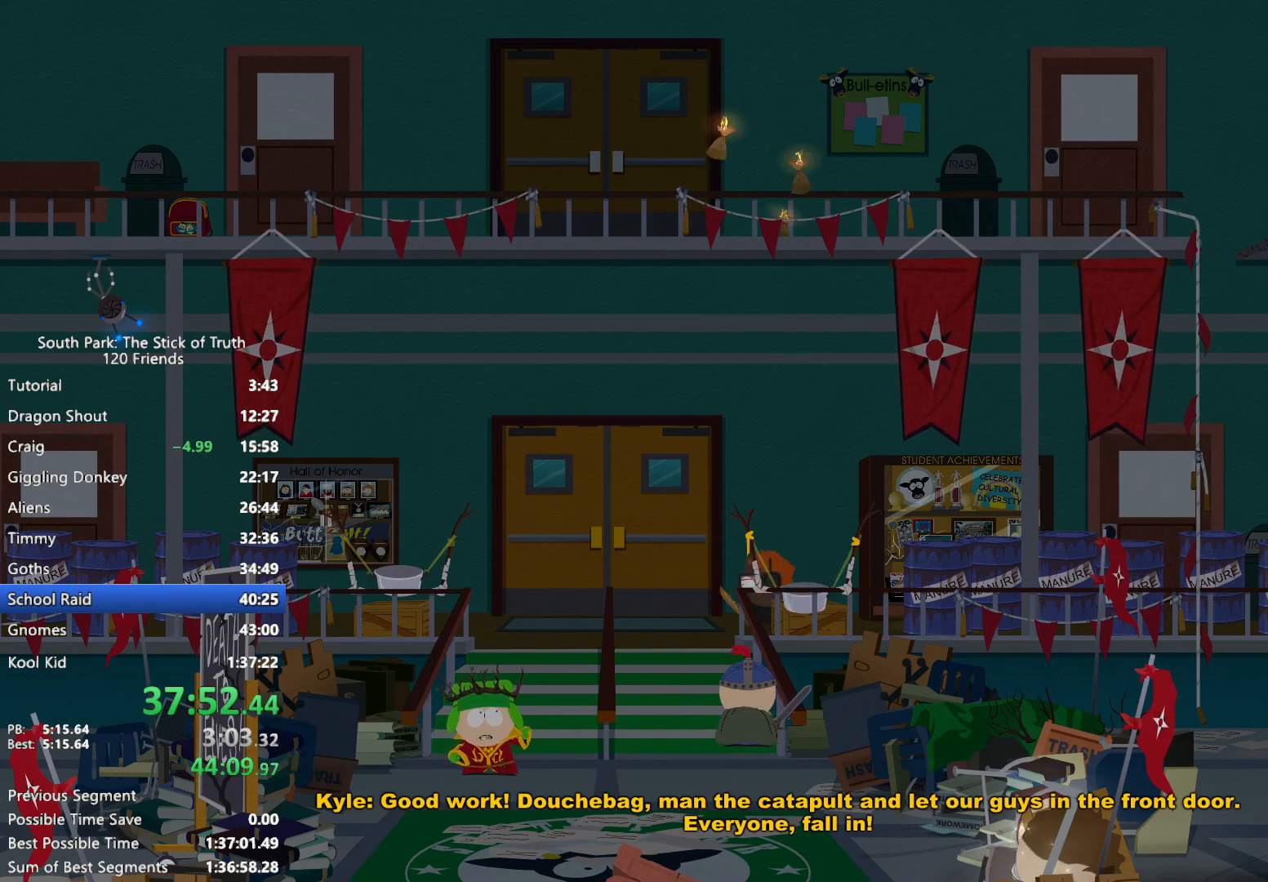
{"buttons": [], "left_stick": "down", "right_stick": "center", "events": [[100, "left_stick", "down-left"], [283, "left_stick", "down"], [467, "B", "up"]]}
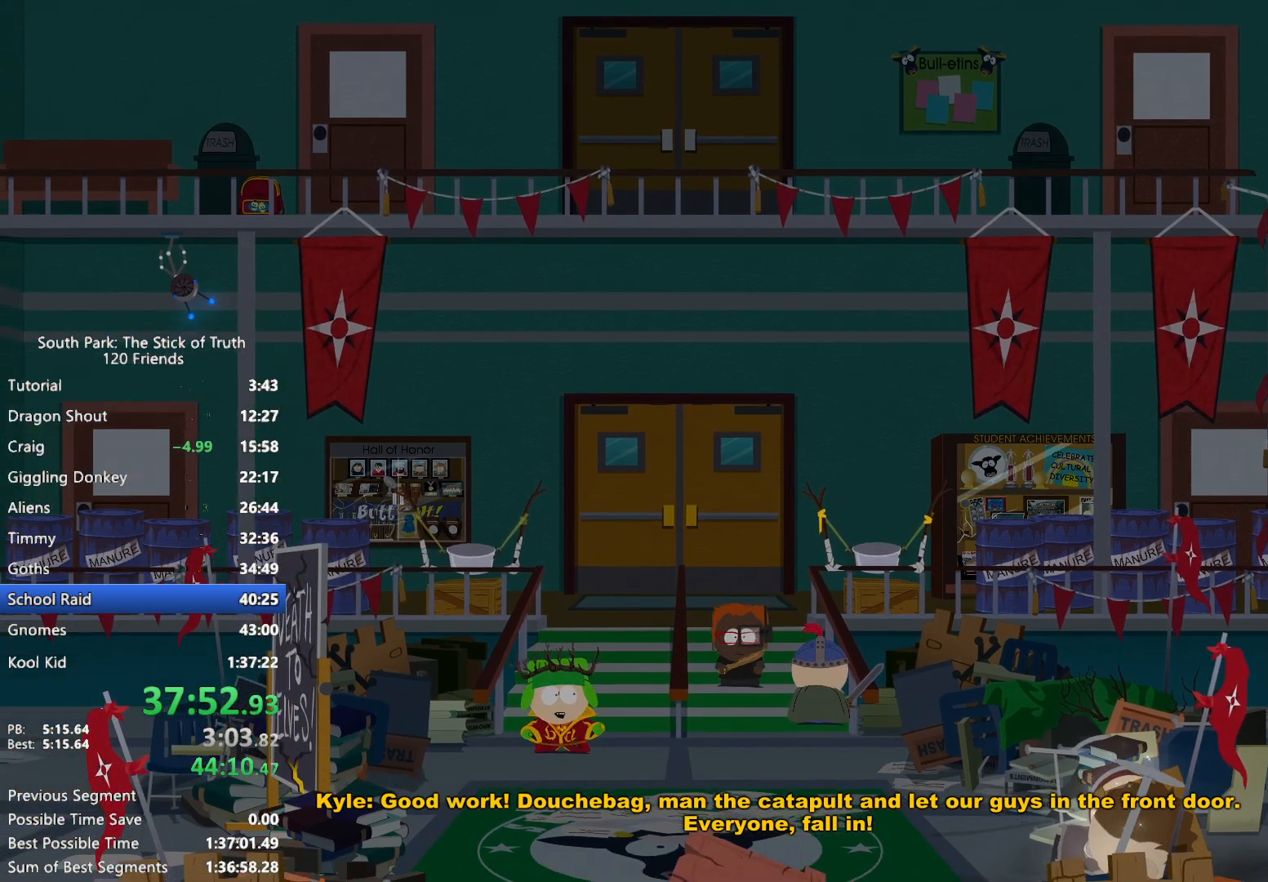
{"buttons": [], "left_stick": "down", "right_stick": "center", "events": [[33, "right_stick", "down"], [133, "right_stick", "up-right"], [217, "right_stick", "center"]]}
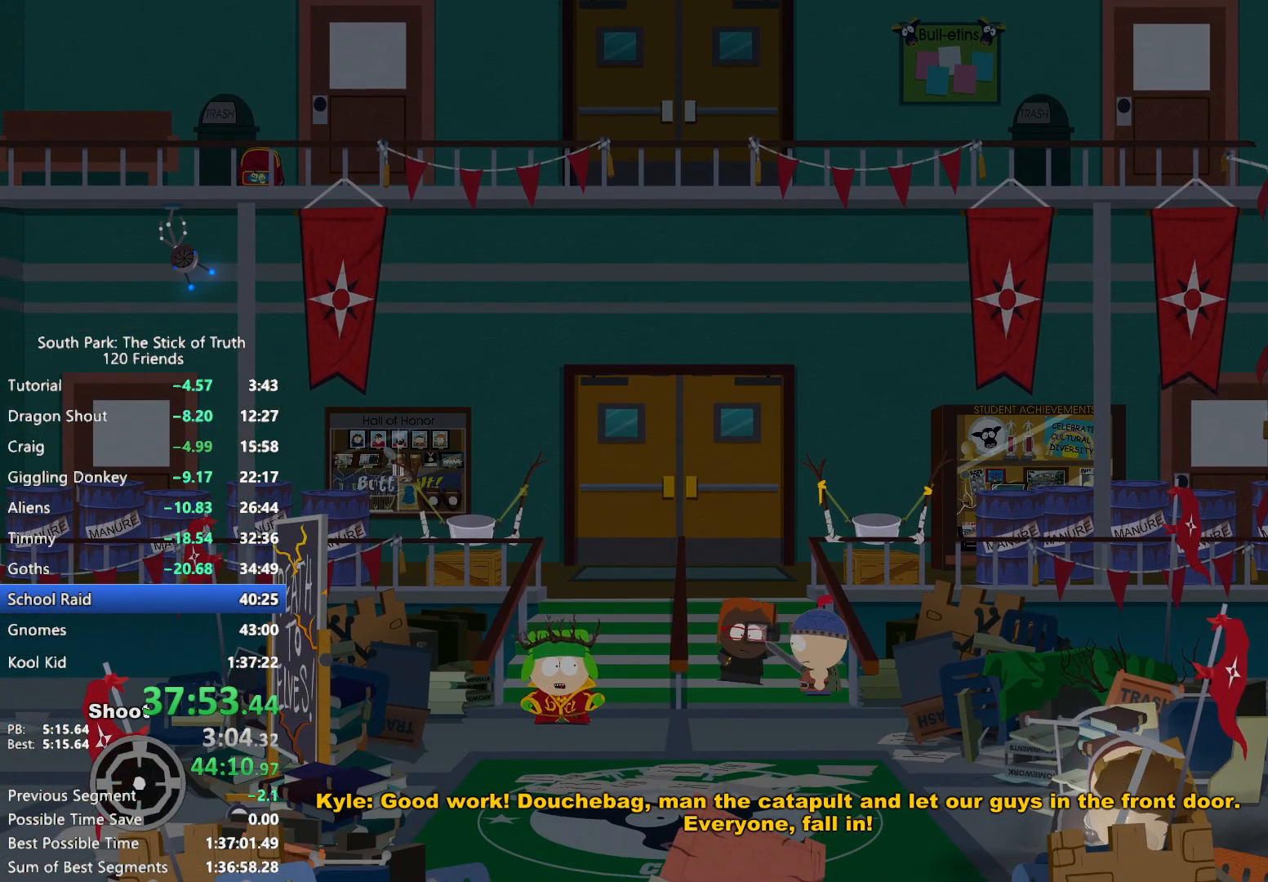
{"buttons": [], "left_stick": "center", "right_stick": "center", "events": [[233, "left_stick", "center"]]}
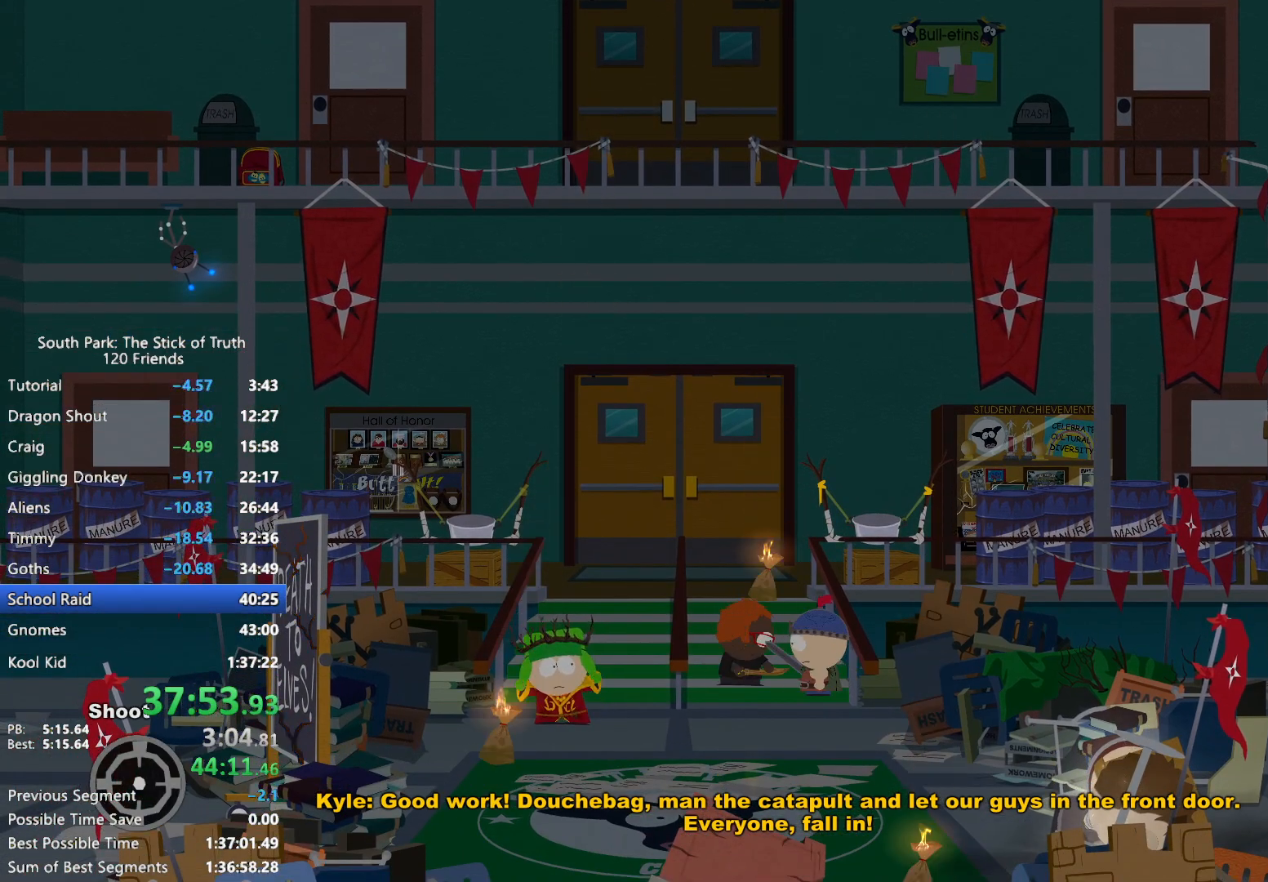
{"buttons": ["B"], "left_stick": "up-left", "right_stick": "center", "events": [[50, "left_stick", "up"], [100, "B", "down"], [400, "left_stick", "up-left"]]}
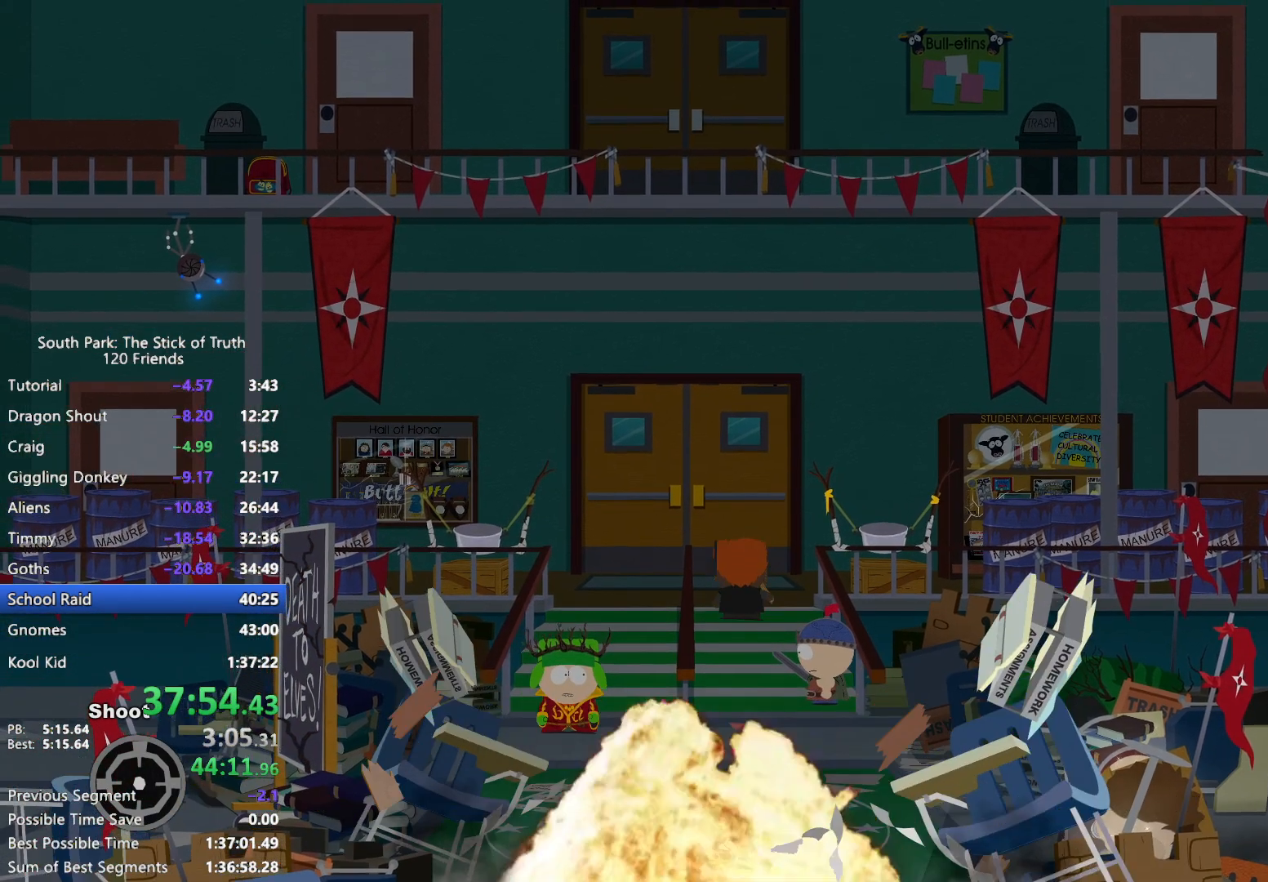
{"buttons": [], "left_stick": "up-left", "right_stick": "center", "events": [[100, "left_stick", "left"], [383, "left_stick", "up-left"], [450, "B", "up"]]}
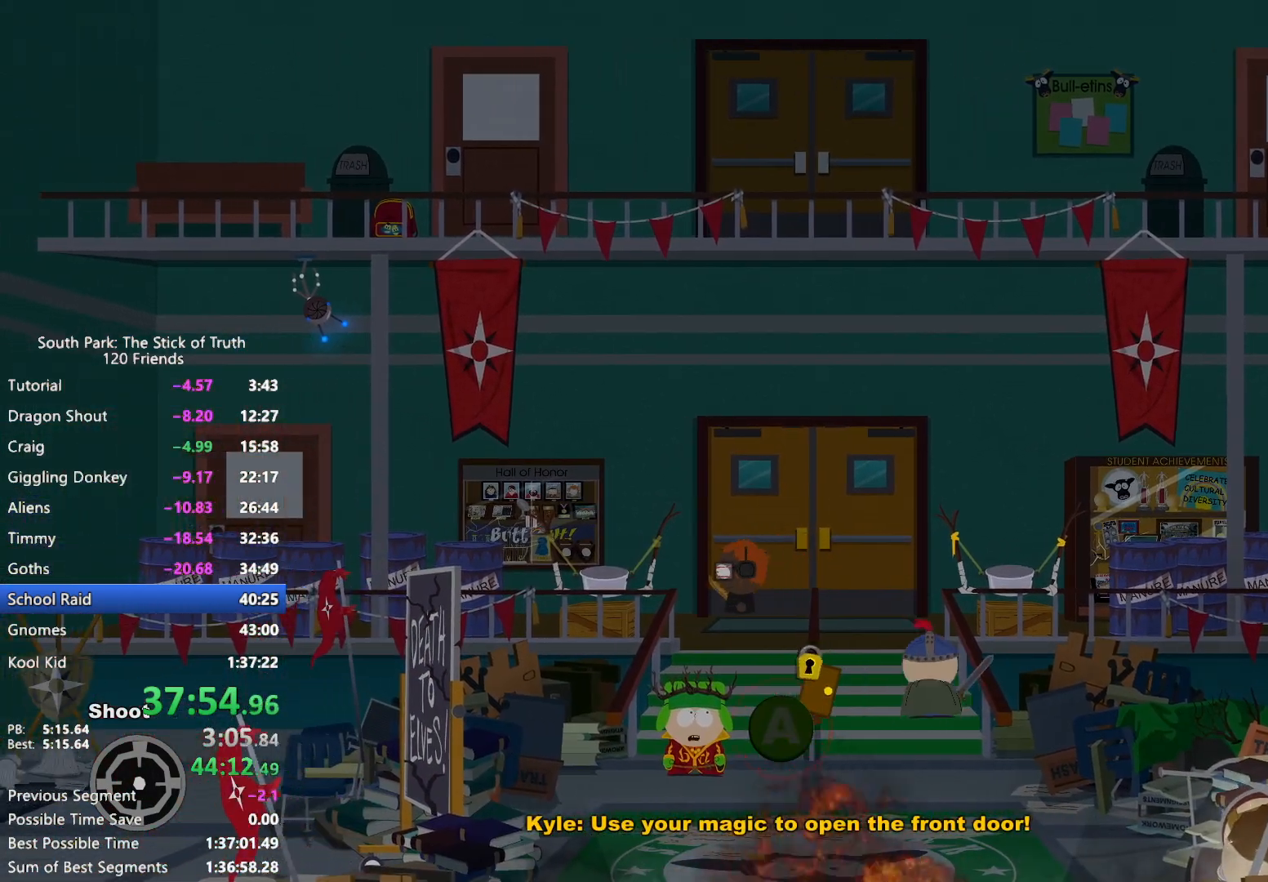
{"buttons": [], "left_stick": "center", "right_stick": "center", "events": [[50, "left_stick", "center"]]}